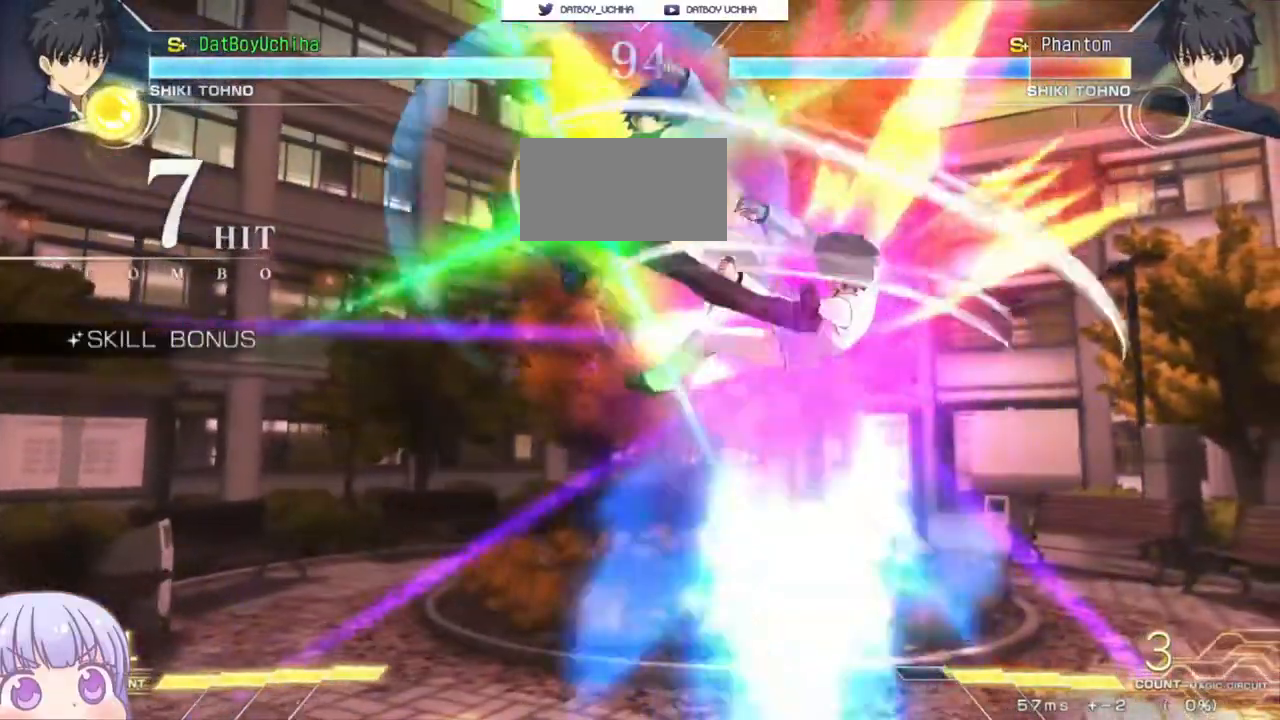
Gameplay with a controller (arcade stick); each line is a JSON object with the inputs held at the frame after it. "events" lists button and stick changes between this image and that frame as [ms after this image, input, new state], when the widget could be followed in between. Not read: L3 R3.
{"buttons": [], "left_stick": "center"}
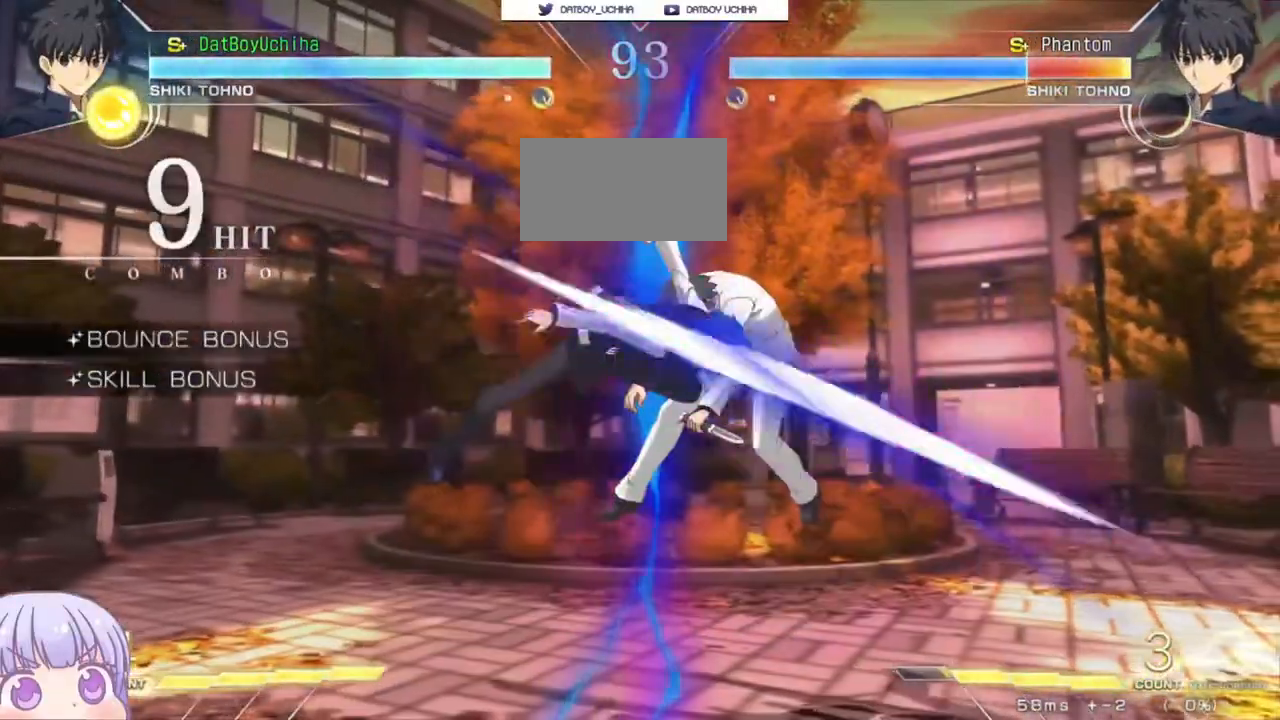
{"buttons": ["TRIANGLE"], "left_stick": "center", "events": [[100, "TRIANGLE", "down"], [183, "TRIANGLE", "up"], [483, "TRIANGLE", "down"]]}
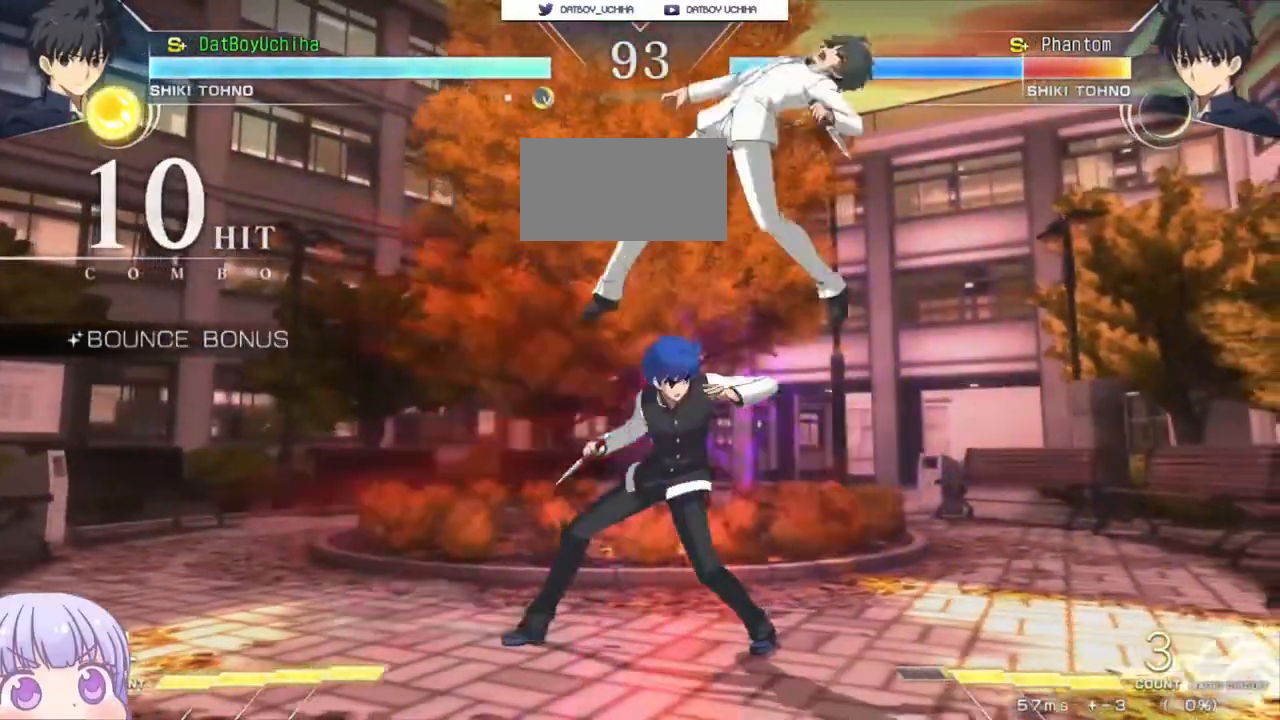
{"buttons": [], "left_stick": "down", "events": [[67, "TRIANGLE", "up"], [217, "TRIANGLE", "down"], [300, "TRIANGLE", "up"], [467, "left_stick", "down"]]}
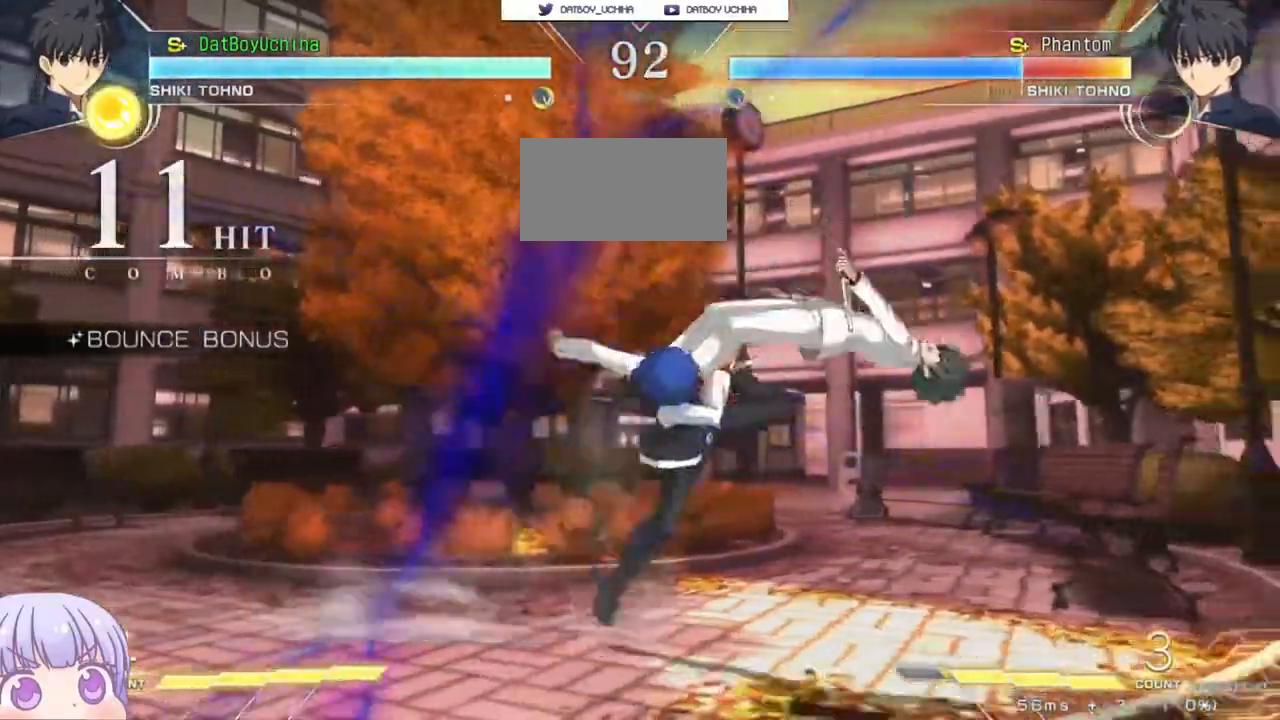
{"buttons": [], "left_stick": "right"}
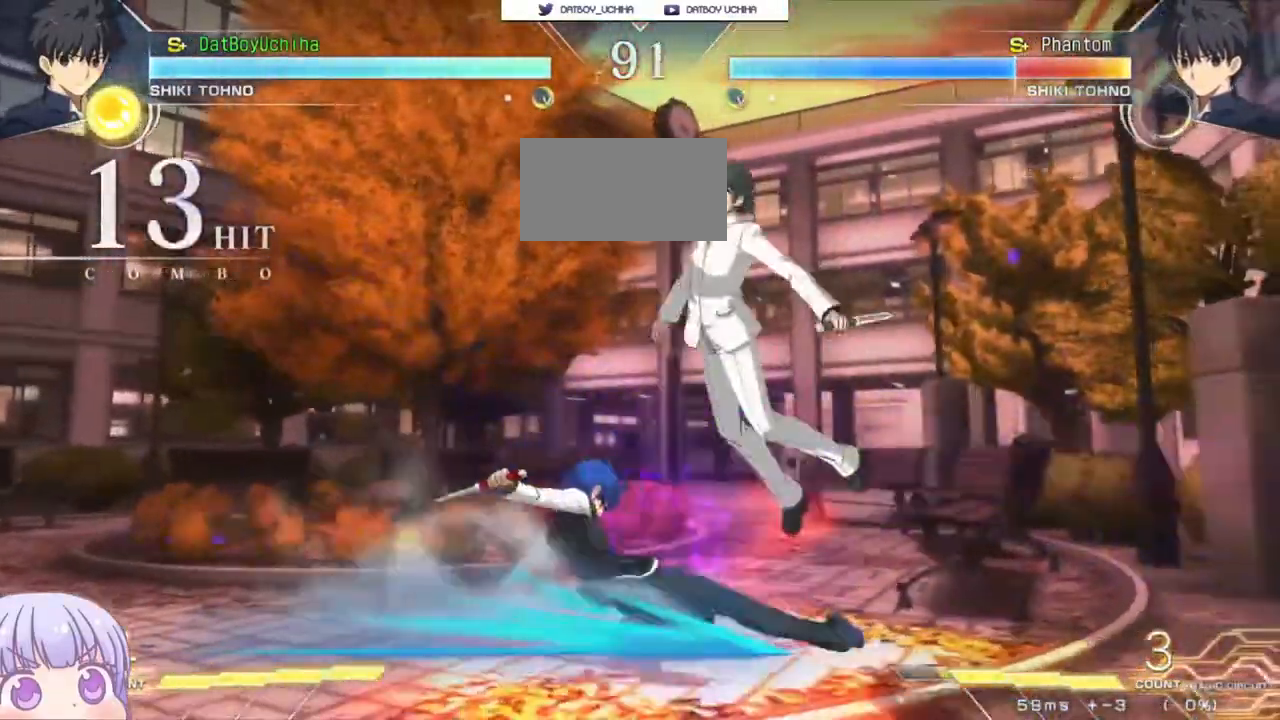
{"buttons": ["CROSS"], "left_stick": "center"}
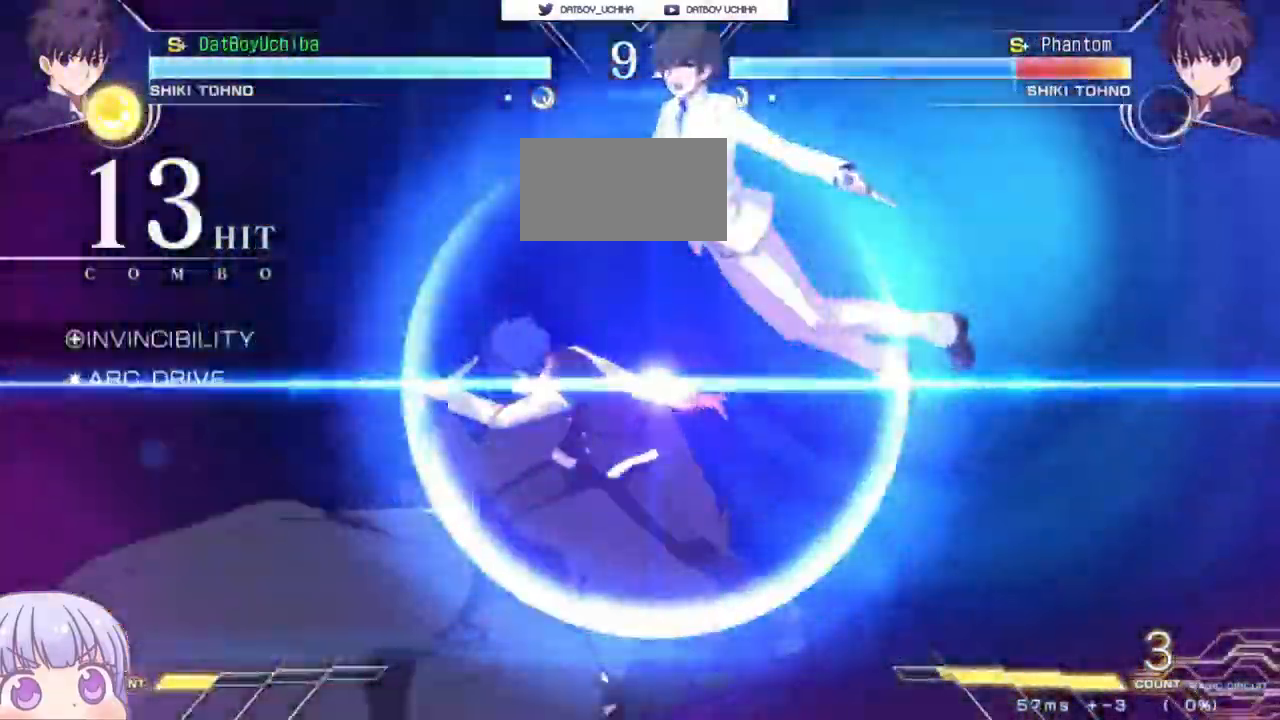
{"buttons": [], "left_stick": "center"}
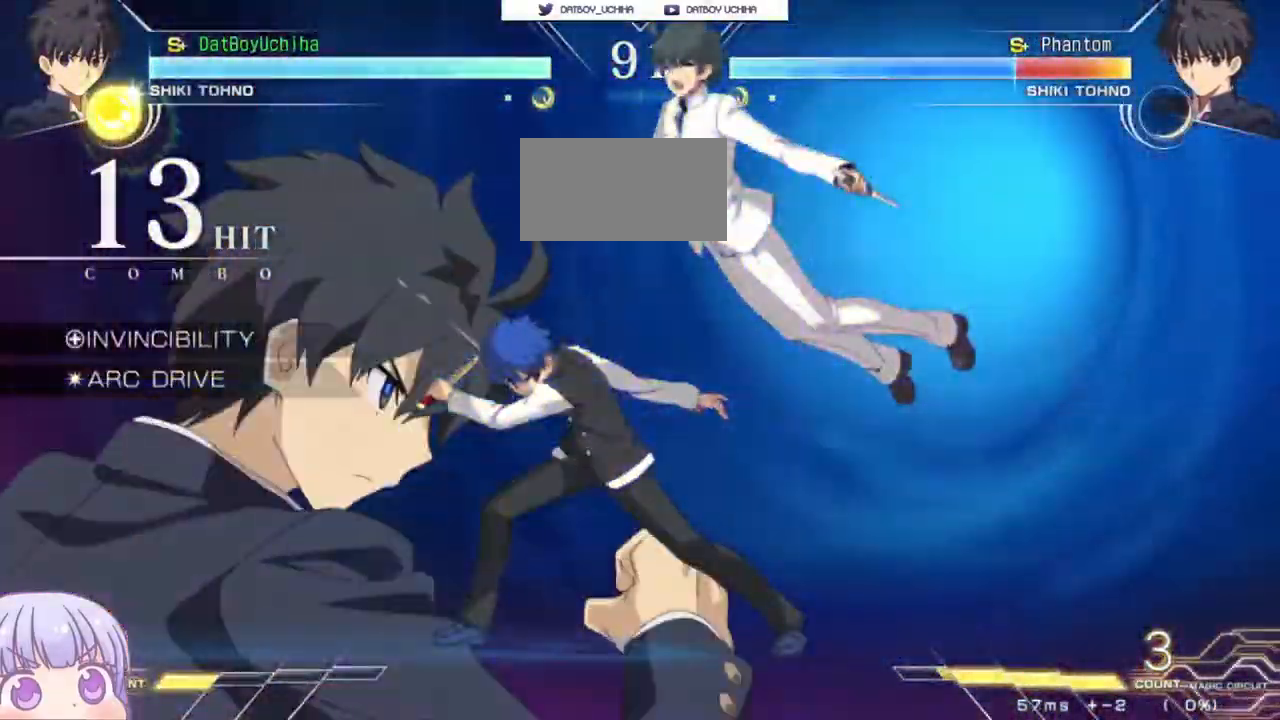
{"buttons": [], "left_stick": "center"}
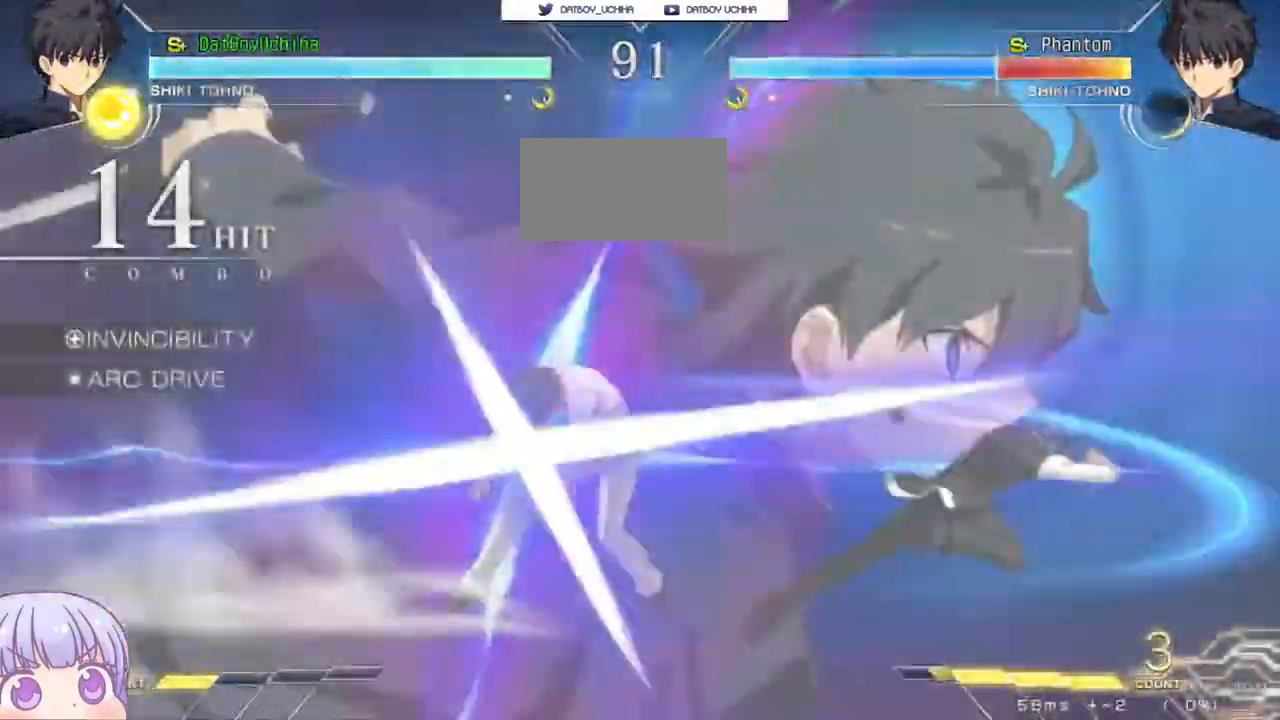
{"buttons": ["CROSS", "SQUARE"], "left_stick": "center", "events": [[250, "CROSS", "down"], [267, "SQUARE", "down"], [300, "TRIANGLE", "down"], [333, "CROSS", "up"], [367, "SQUARE", "up"], [367, "TRIANGLE", "up"], [483, "CROSS", "down"], [483, "SQUARE", "down"]]}
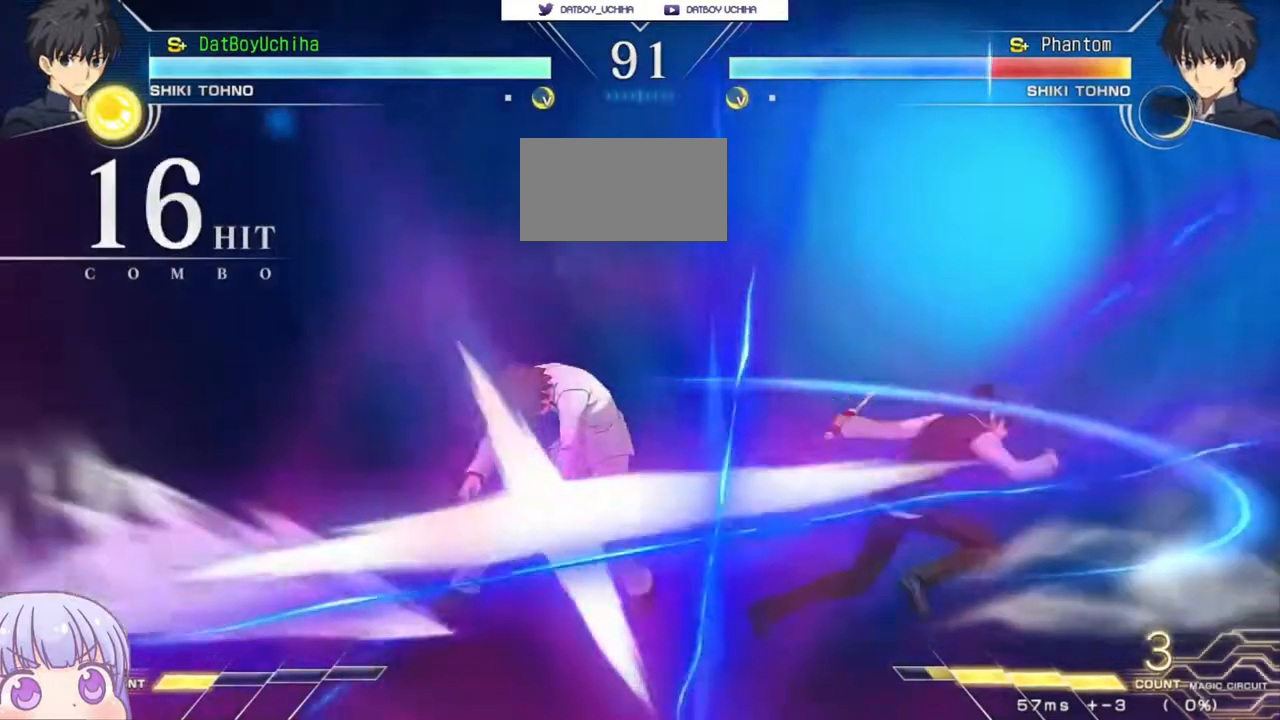
{"buttons": ["CROSS", "SQUARE", "TRIANGLE"], "left_stick": "center", "events": [[17, "TRIANGLE", "down"], [50, "CROSS", "up"], [83, "SQUARE", "up"], [83, "TRIANGLE", "up"], [217, "CROSS", "down"], [233, "SQUARE", "down"], [267, "TRIANGLE", "down"], [300, "CROSS", "up"], [333, "SQUARE", "up"], [350, "TRIANGLE", "up"], [433, "CROSS", "down"], [467, "SQUARE", "down"], [483, "TRIANGLE", "down"]]}
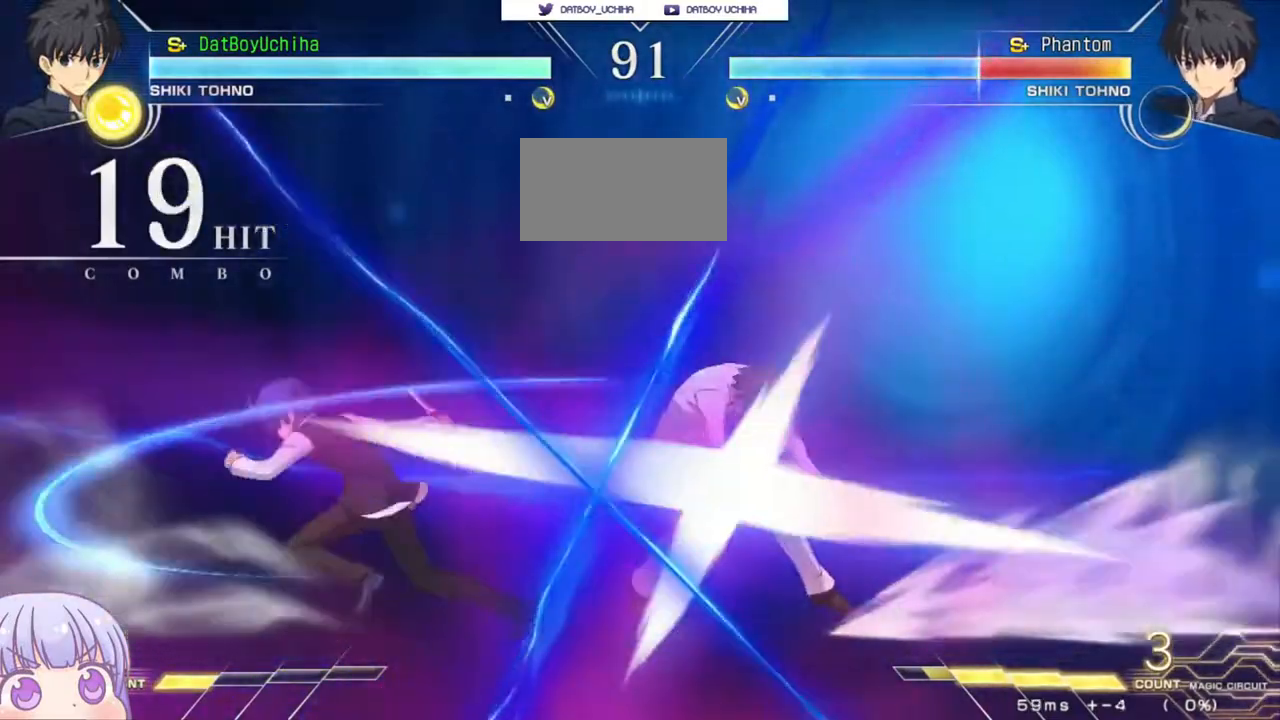
{"buttons": ["SQUARE", "TRIANGLE"], "left_stick": "center", "events": [[33, "CROSS", "up"], [67, "SQUARE", "up"], [67, "TRIANGLE", "up"], [150, "CROSS", "down"], [183, "SQUARE", "down"], [200, "TRIANGLE", "down"], [250, "CROSS", "up"], [283, "SQUARE", "up"], [283, "TRIANGLE", "up"], [383, "CROSS", "down"], [417, "SQUARE", "down"], [433, "TRIANGLE", "down"], [483, "CROSS", "up"]]}
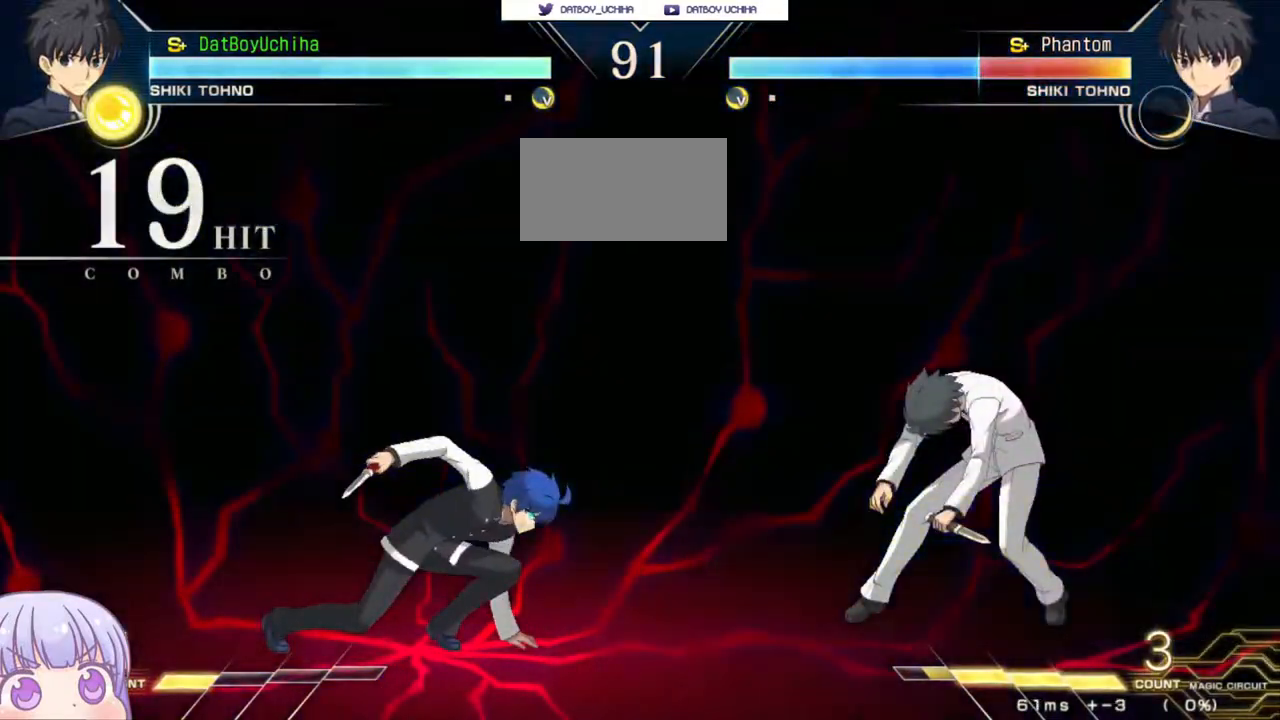
{"buttons": ["CROSS"], "left_stick": "center", "events": [[17, "SQUARE", "up"], [33, "TRIANGLE", "up"], [100, "CROSS", "down"], [117, "SQUARE", "down"], [150, "TRIANGLE", "down"], [183, "CROSS", "up"], [217, "SQUARE", "up"], [217, "TRIANGLE", "up"], [300, "CROSS", "down"], [333, "SQUARE", "down"], [350, "TRIANGLE", "down"], [400, "CROSS", "up"], [417, "SQUARE", "up"], [433, "TRIANGLE", "up"], [500, "CROSS", "down"]]}
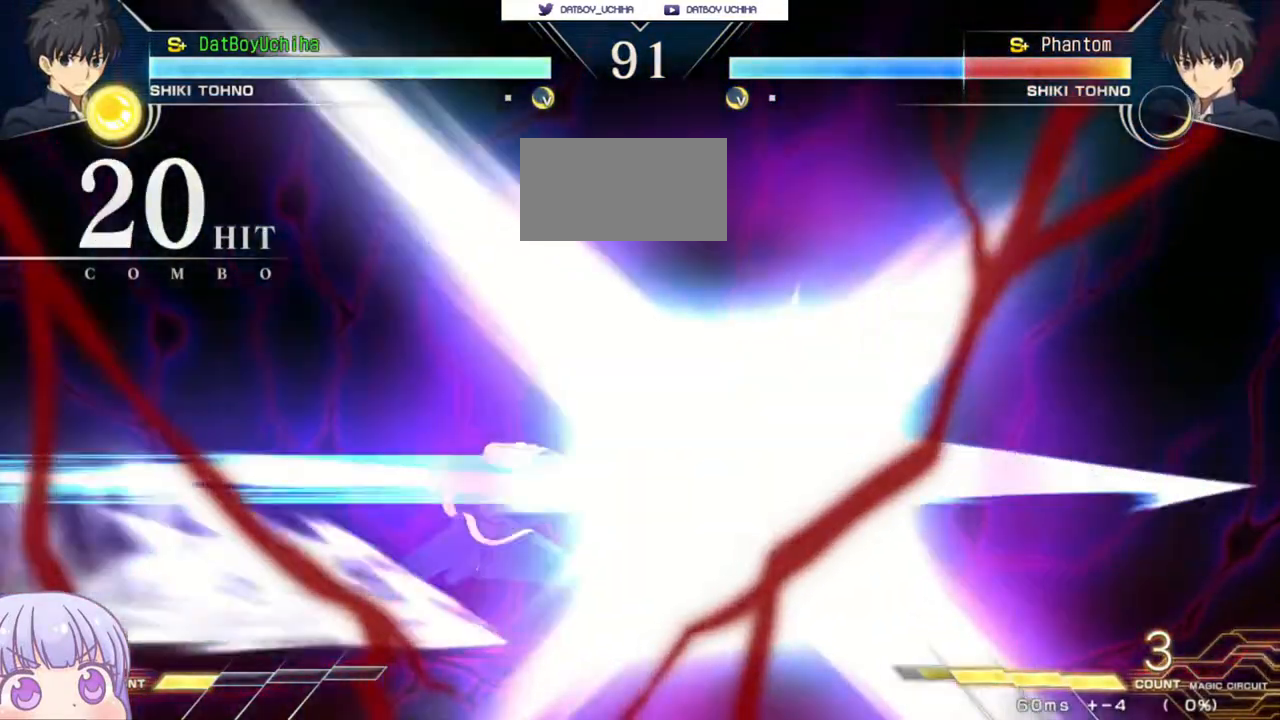
{"buttons": ["SQUARE", "TRIANGLE"], "left_stick": "center", "events": [[33, "SQUARE", "down"], [67, "TRIANGLE", "down"], [100, "CROSS", "up"], [133, "SQUARE", "up"], [150, "TRIANGLE", "up"], [217, "CROSS", "down"], [233, "SQUARE", "down"], [267, "TRIANGLE", "down"], [300, "CROSS", "up"], [333, "SQUARE", "up"], [333, "TRIANGLE", "up"], [400, "CROSS", "down"], [417, "SQUARE", "down"], [450, "TRIANGLE", "down"], [483, "CROSS", "up"]]}
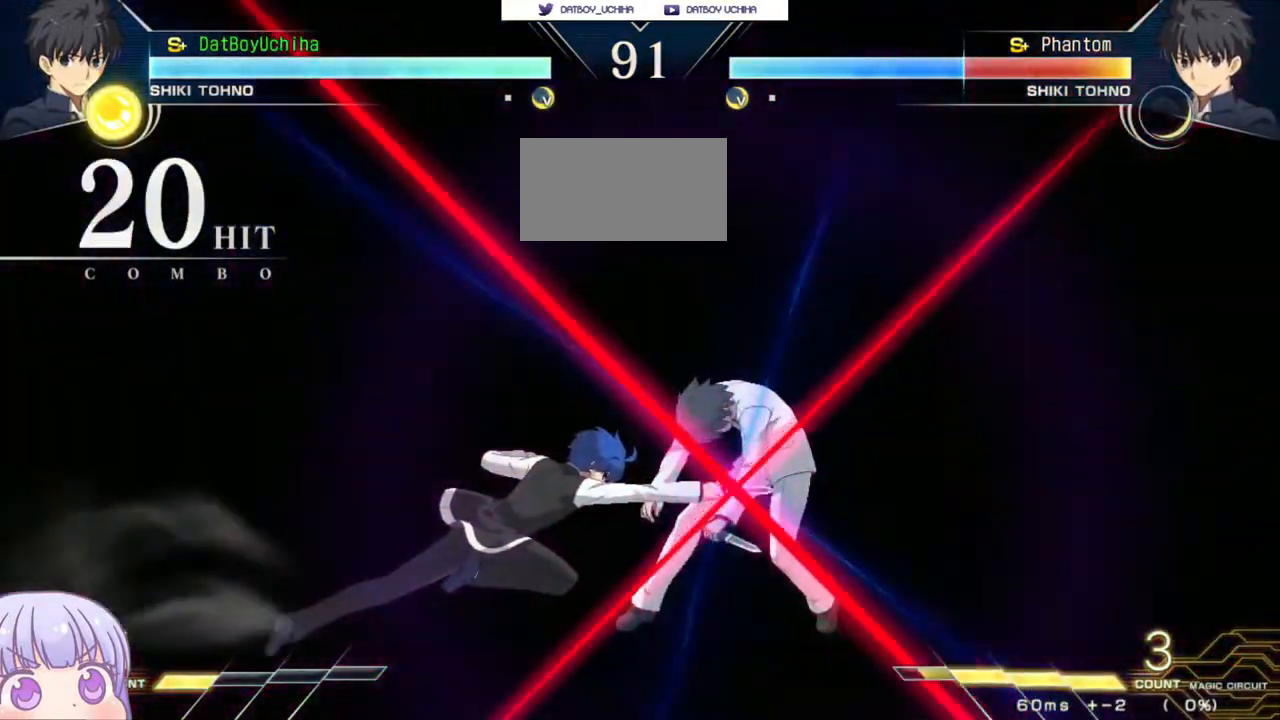
{"buttons": [], "left_stick": "center"}
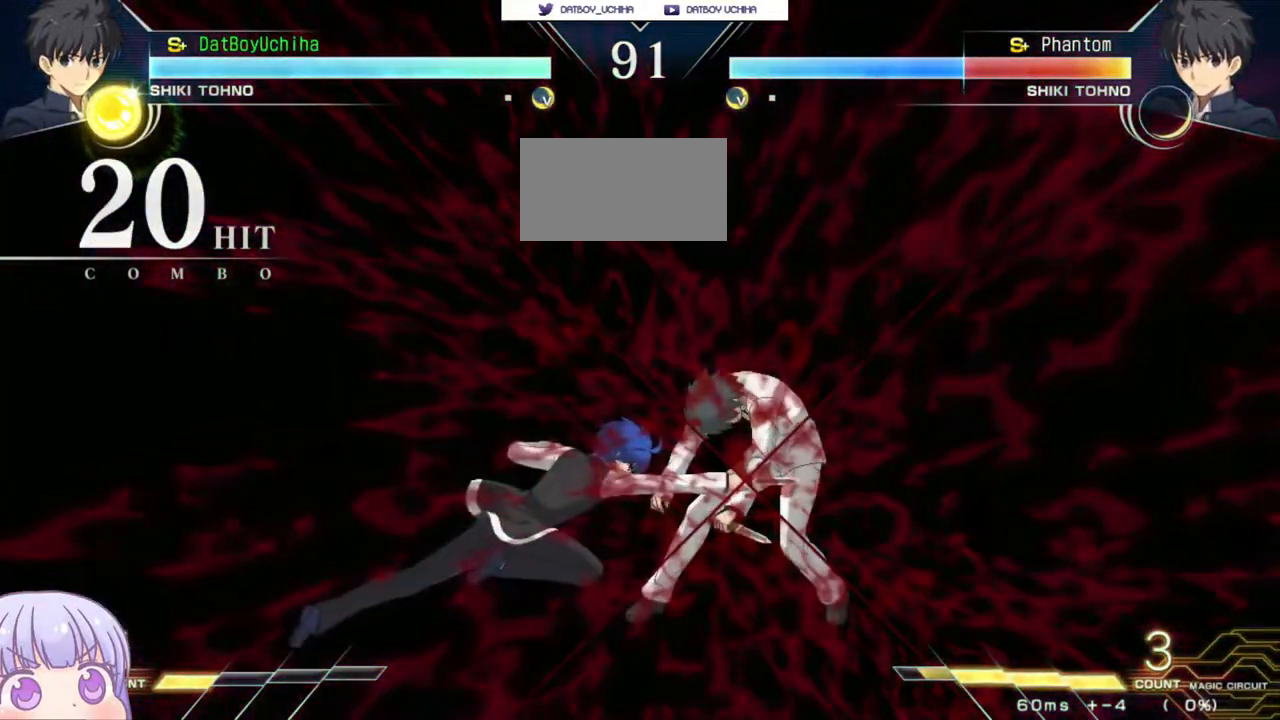
{"buttons": [], "left_stick": "up-right", "events": [[167, "left_stick", "up-right"]]}
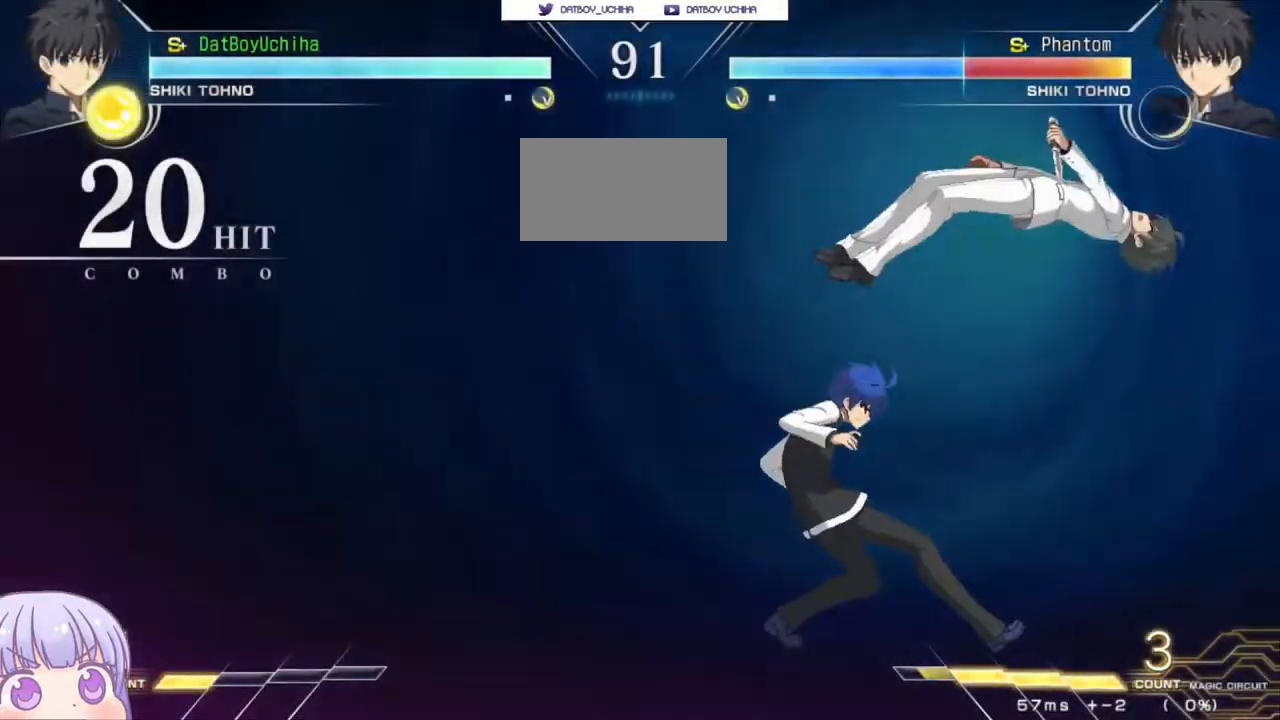
{"buttons": [], "left_stick": "up-right", "events": []}
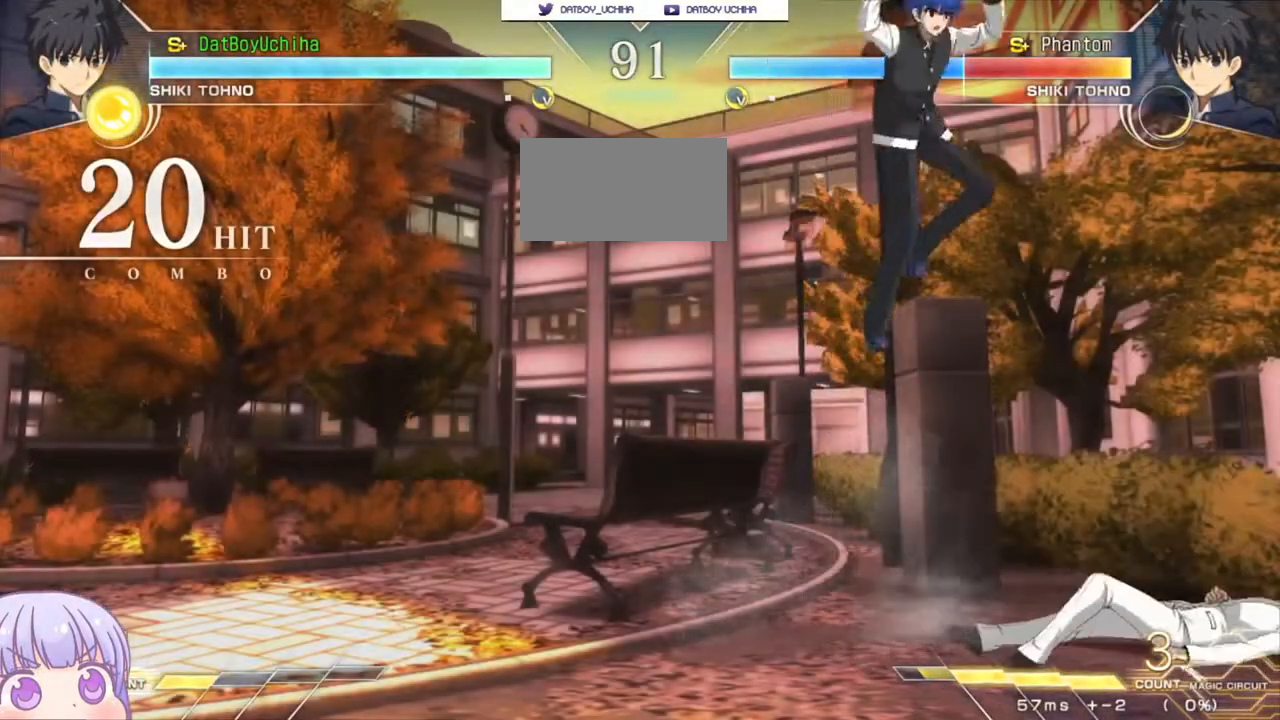
{"buttons": [], "left_stick": "center", "events": [[50, "left_stick", "center"], [283, "left_stick", "up-left"], [300, "CIRCLE", "down"], [433, "CIRCLE", "up"], [483, "left_stick", "center"]]}
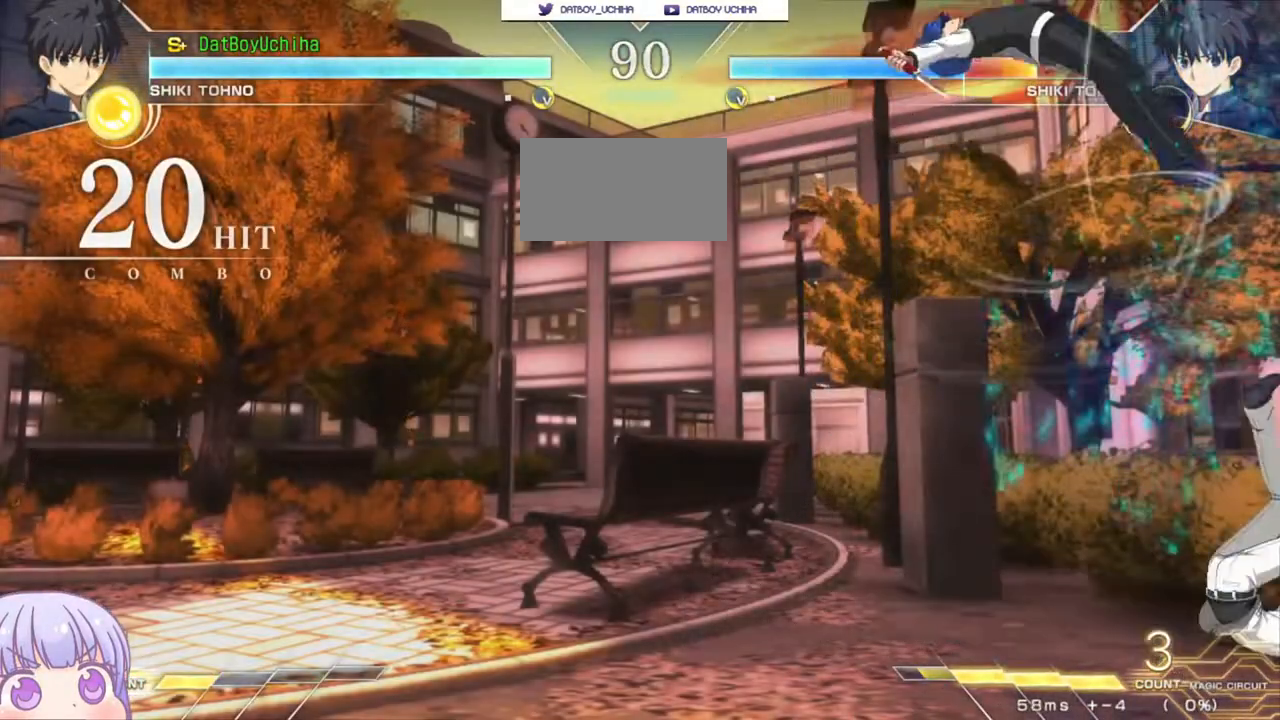
{"buttons": [], "left_stick": "center", "events": [[83, "R1", "down"], [133, "R1", "up"], [283, "left_stick", "down"], [400, "R1", "down"], [483, "R1", "up"], [500, "left_stick", "center"]]}
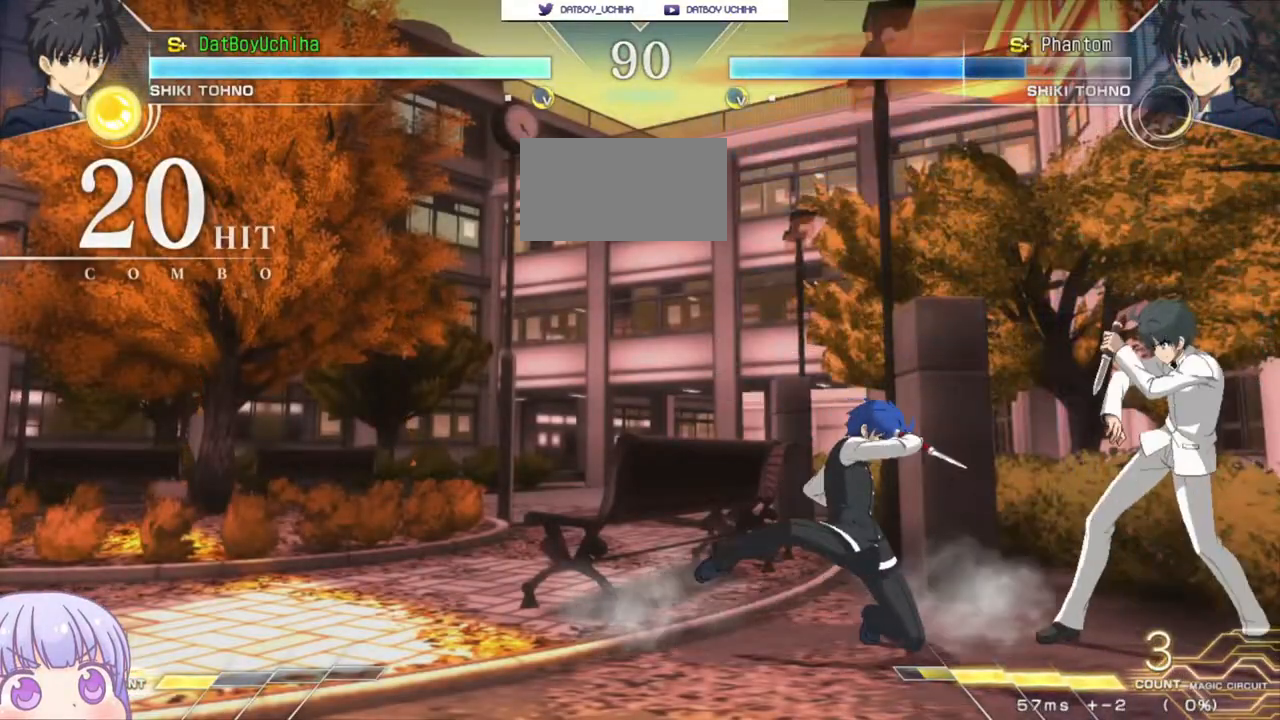
{"buttons": [], "left_stick": "down", "events": [[283, "R1", "down"], [350, "R1", "up"], [383, "left_stick", "down"]]}
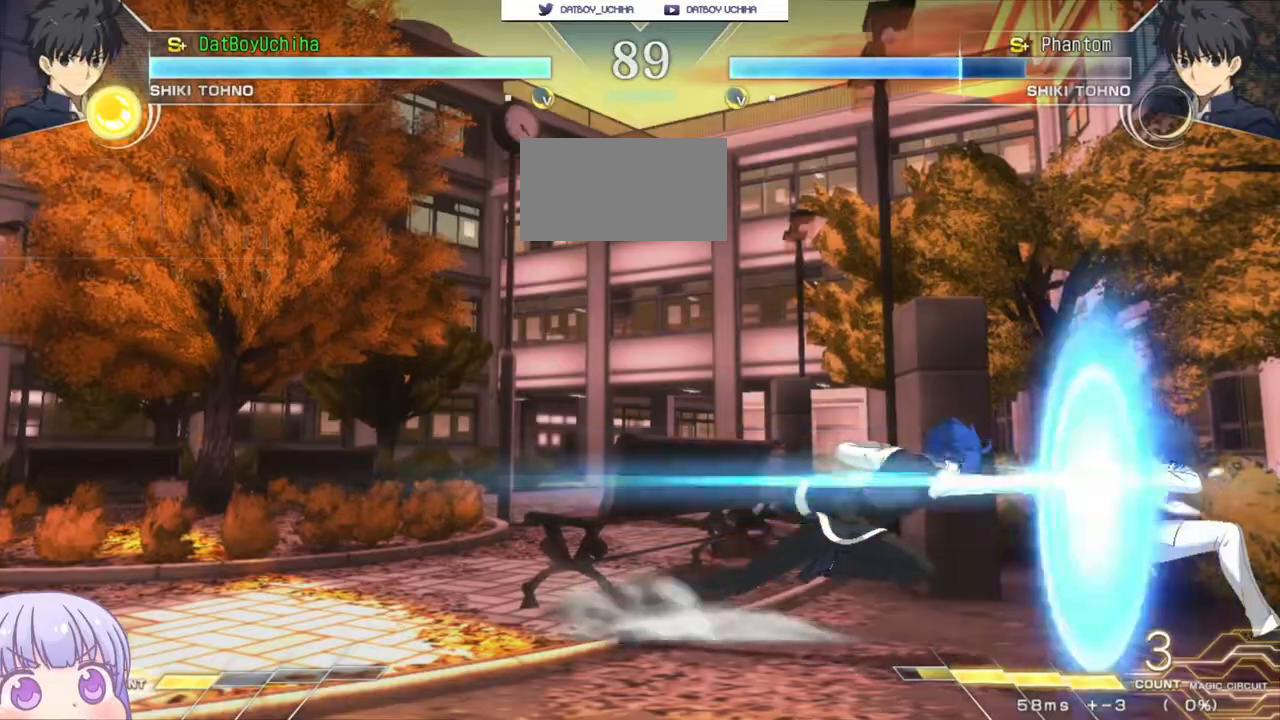
{"buttons": [], "left_stick": "center", "events": [[33, "SQUARE", "down"], [100, "SQUARE", "up"], [167, "left_stick", "center"], [283, "left_stick", "down"], [333, "left_stick", "center"], [400, "left_stick", "down"], [433, "R1", "down"], [467, "R1", "up"], [500, "left_stick", "center"]]}
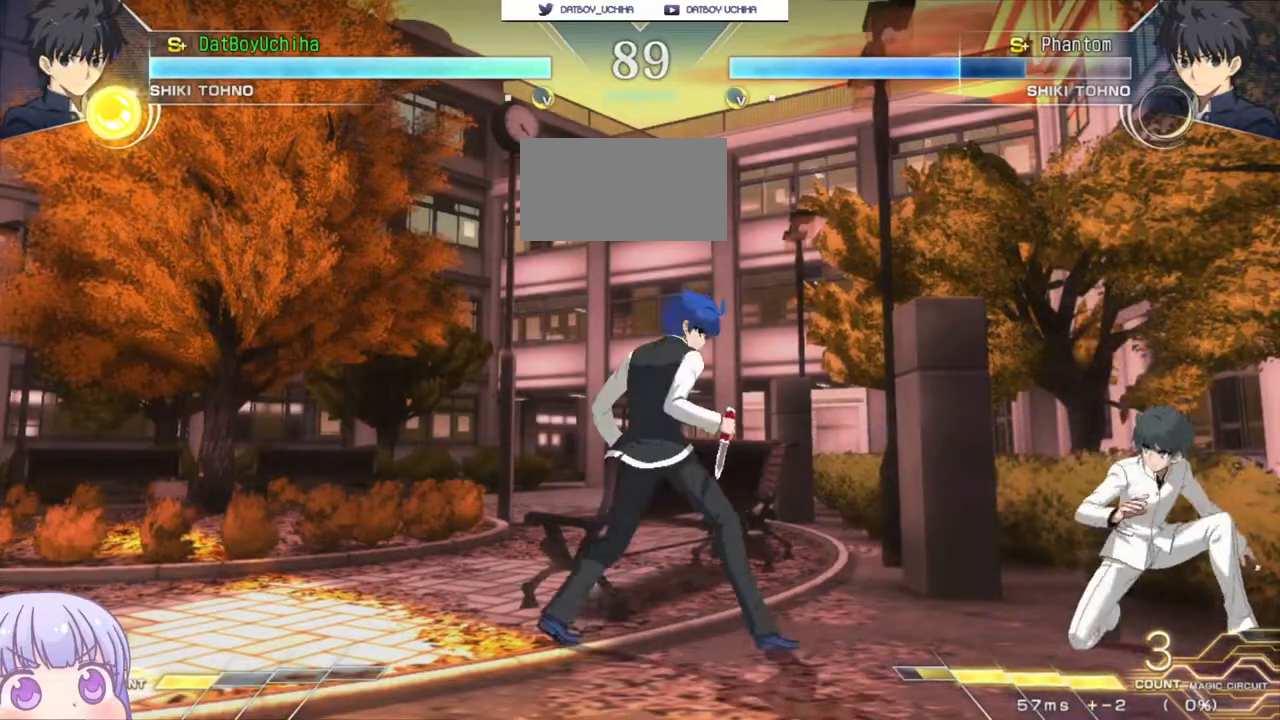
{"buttons": [], "left_stick": "left", "events": [[50, "left_stick", "right"], [367, "left_stick", "left"]]}
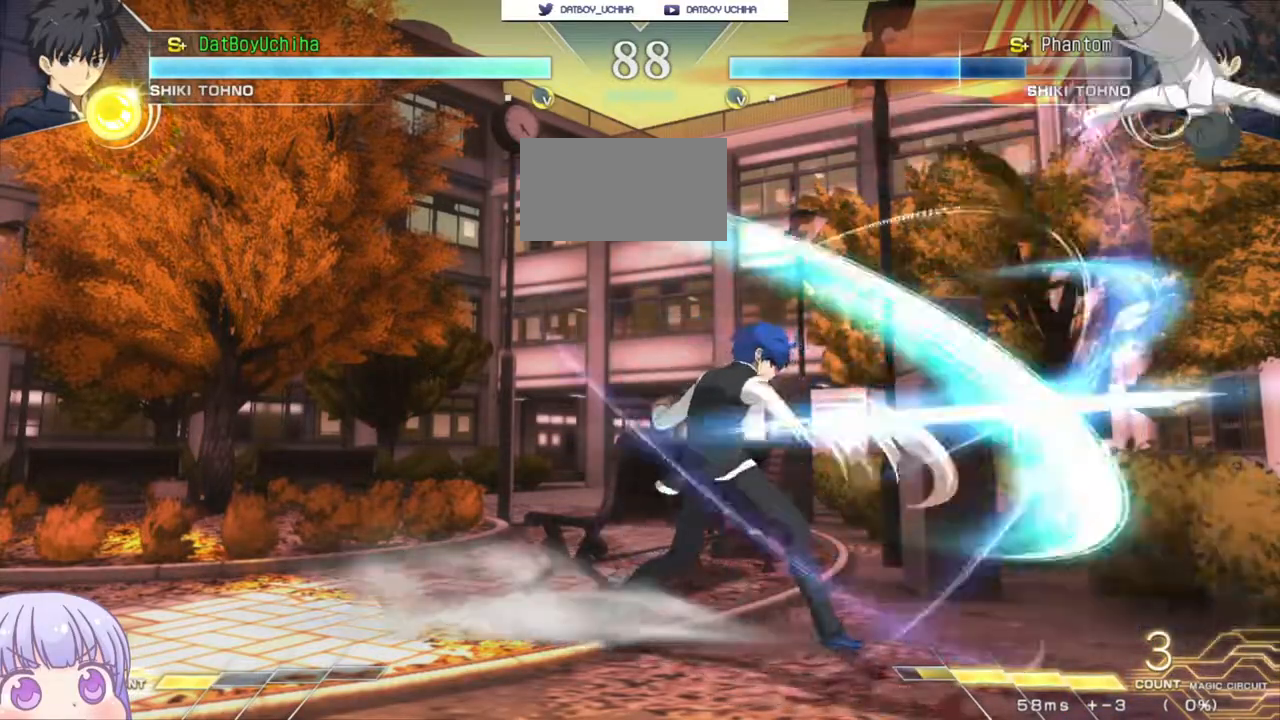
{"buttons": [], "left_stick": "up", "events": [[383, "left_stick", "center"], [483, "left_stick", "up"]]}
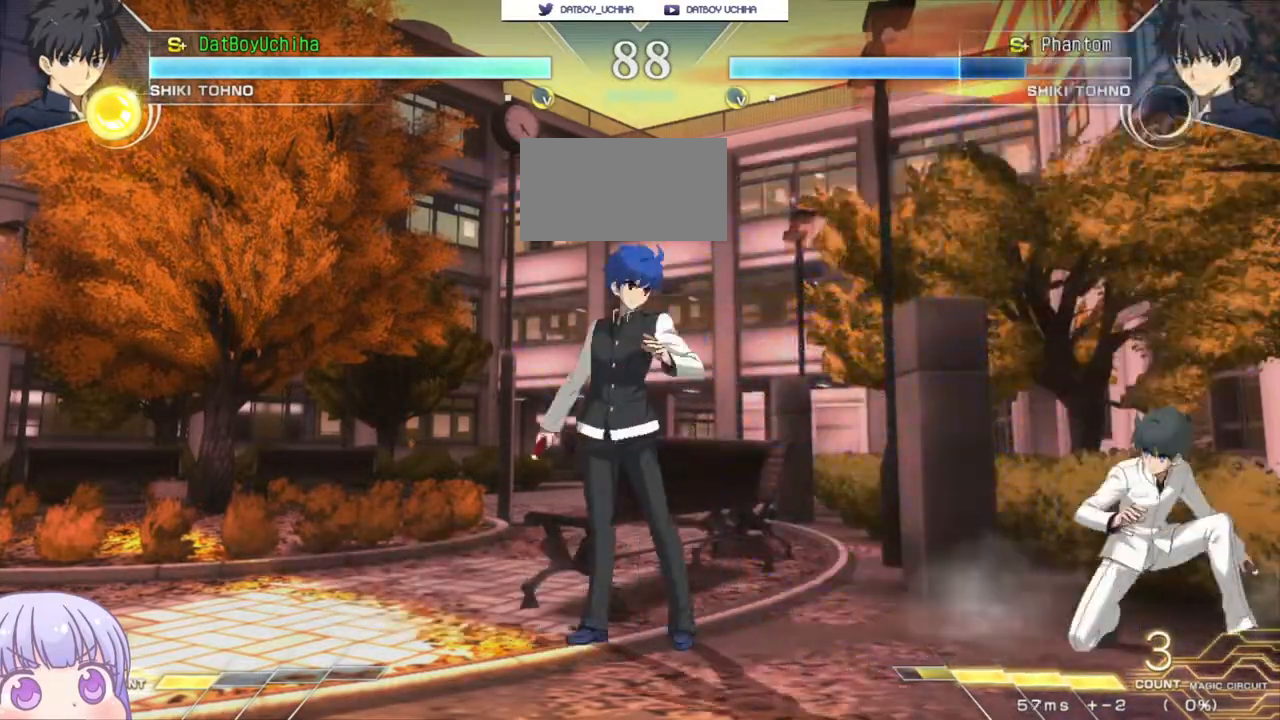
{"buttons": [], "left_stick": "left", "events": [[267, "left_stick", "left"], [300, "CIRCLE", "down"], [467, "CIRCLE", "up"]]}
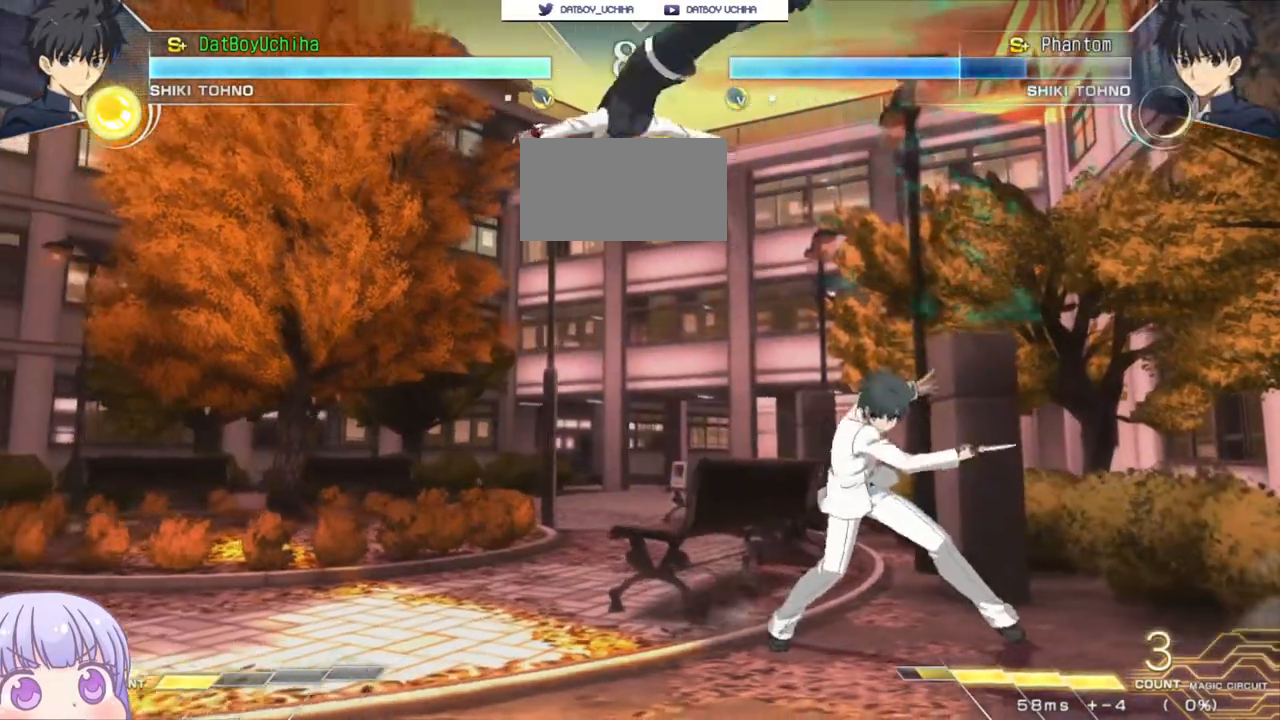
{"buttons": [], "left_stick": "down", "events": [[50, "left_stick", "center"], [117, "R1", "down"], [150, "R1", "up"], [267, "left_stick", "down"], [333, "left_stick", "center"], [400, "left_stick", "down"], [417, "TRIANGLE", "down"], [467, "TRIANGLE", "up"]]}
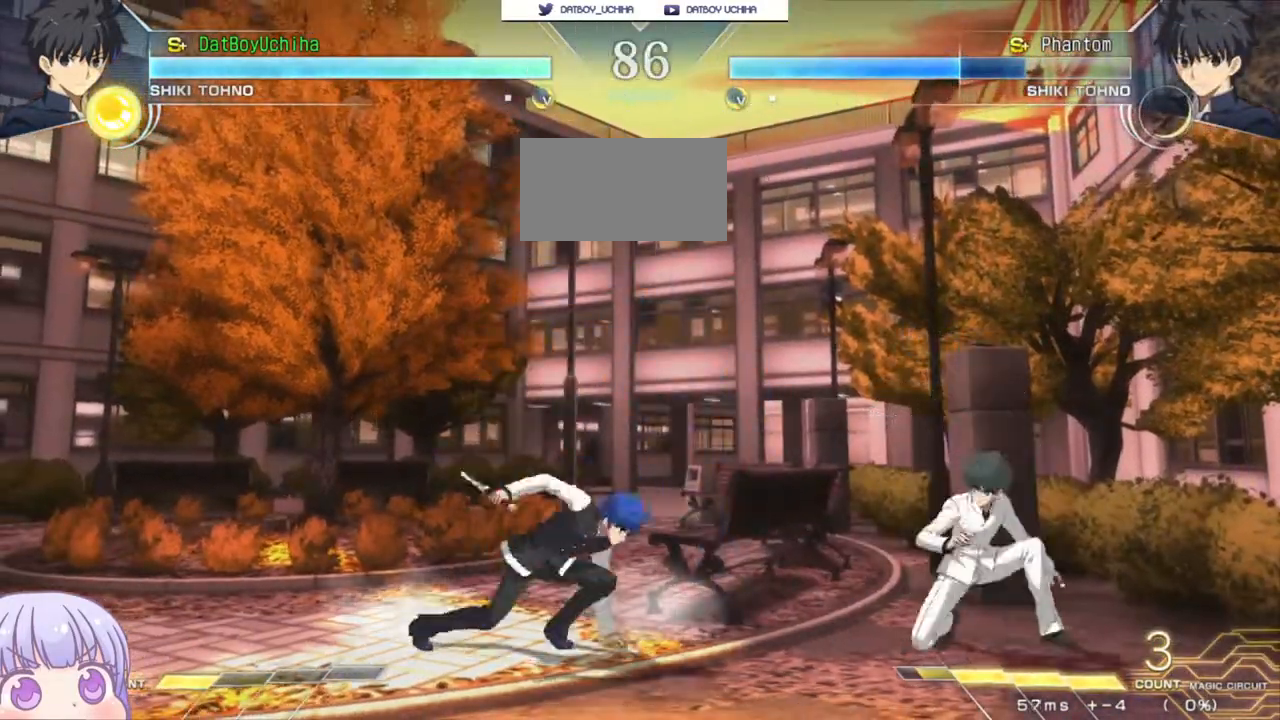
{"buttons": [], "left_stick": "center", "events": [[17, "left_stick", "center"], [83, "left_stick", "right"], [250, "left_stick", "center"], [267, "R1", "down"], [267, "TRIANGLE", "down"], [317, "R1", "up"], [317, "TRIANGLE", "up"]]}
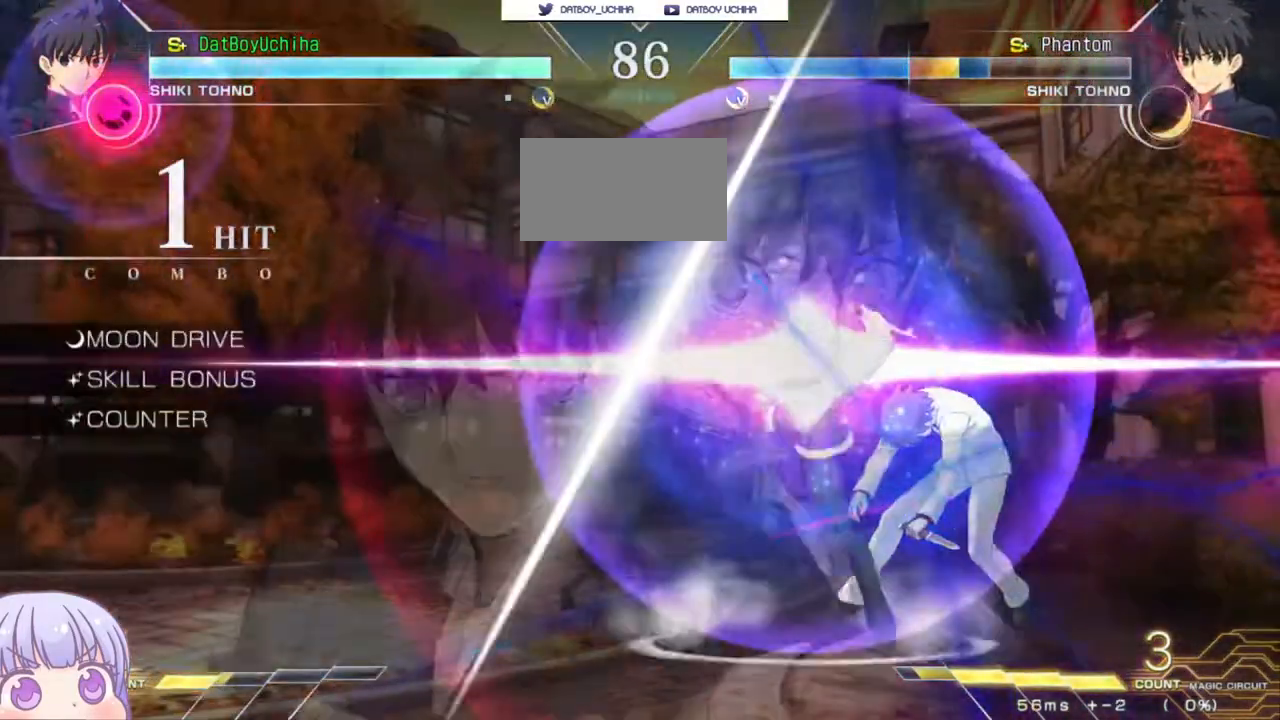
{"buttons": [], "left_stick": "right", "events": [[500, "left_stick", "right"]]}
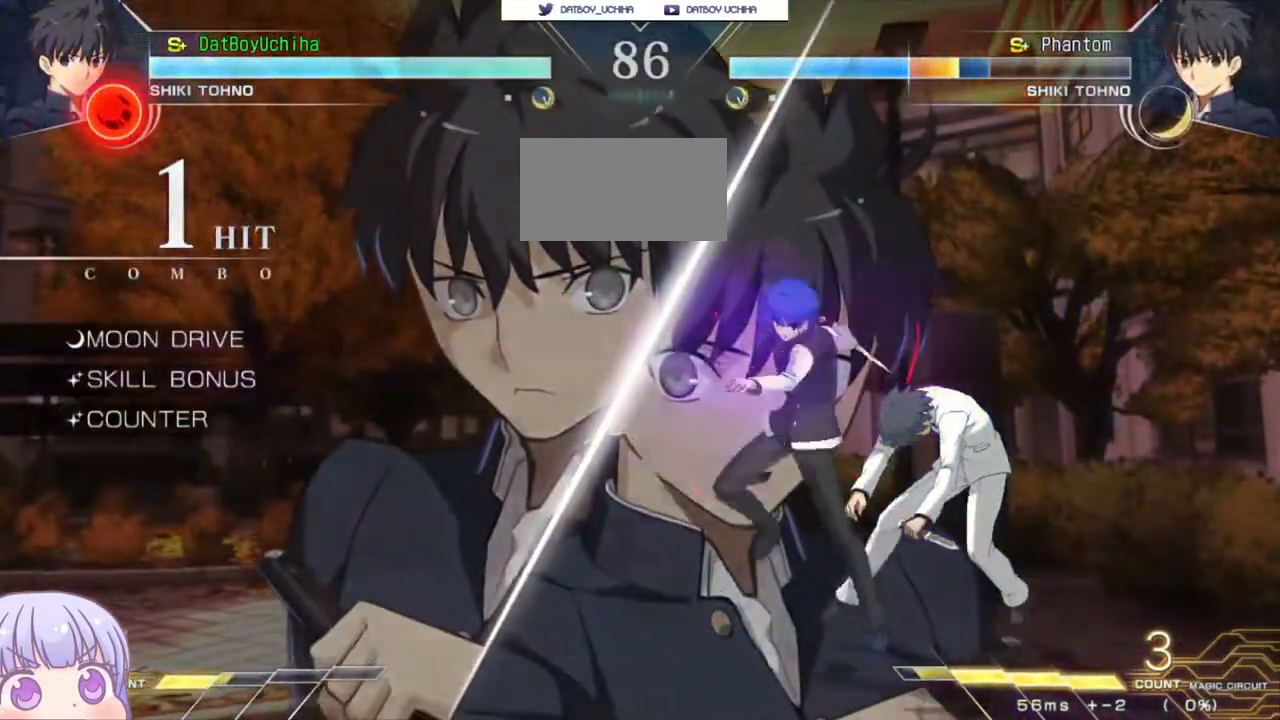
{"buttons": [], "left_stick": "center", "events": [[183, "left_stick", "left"], [417, "left_stick", "center"]]}
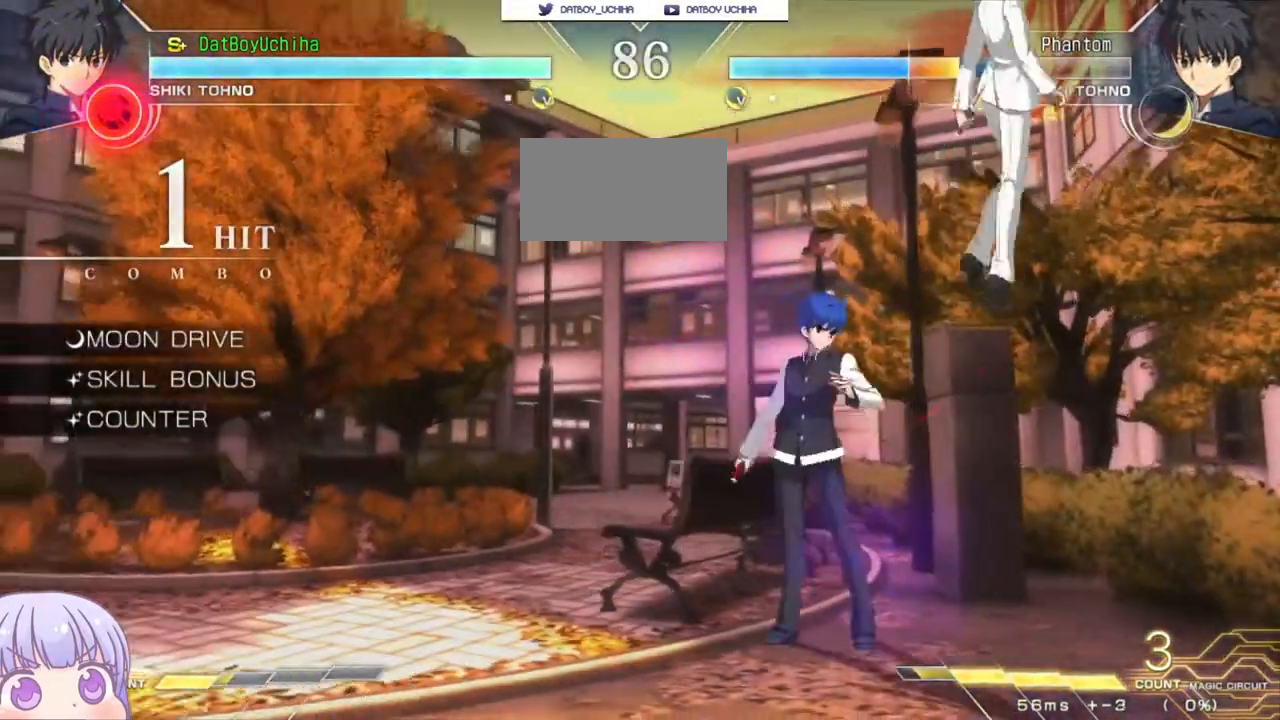
{"buttons": [], "left_stick": "center", "events": [[83, "left_stick", "down"], [133, "R1", "down"], [217, "R1", "up"], [333, "left_stick", "left"], [383, "left_stick", "center"], [400, "TRIANGLE", "down"], [467, "TRIANGLE", "up"]]}
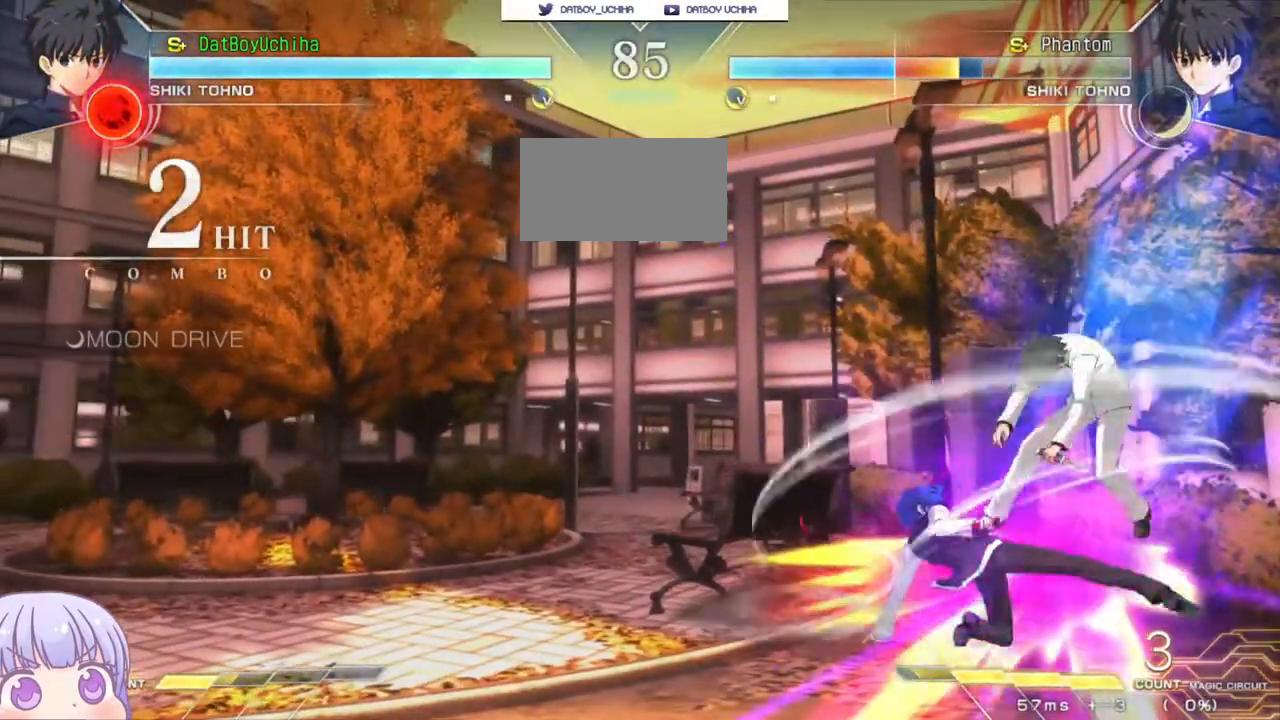
{"buttons": ["TRIANGLE"], "left_stick": "center", "events": [[500, "TRIANGLE", "down"]]}
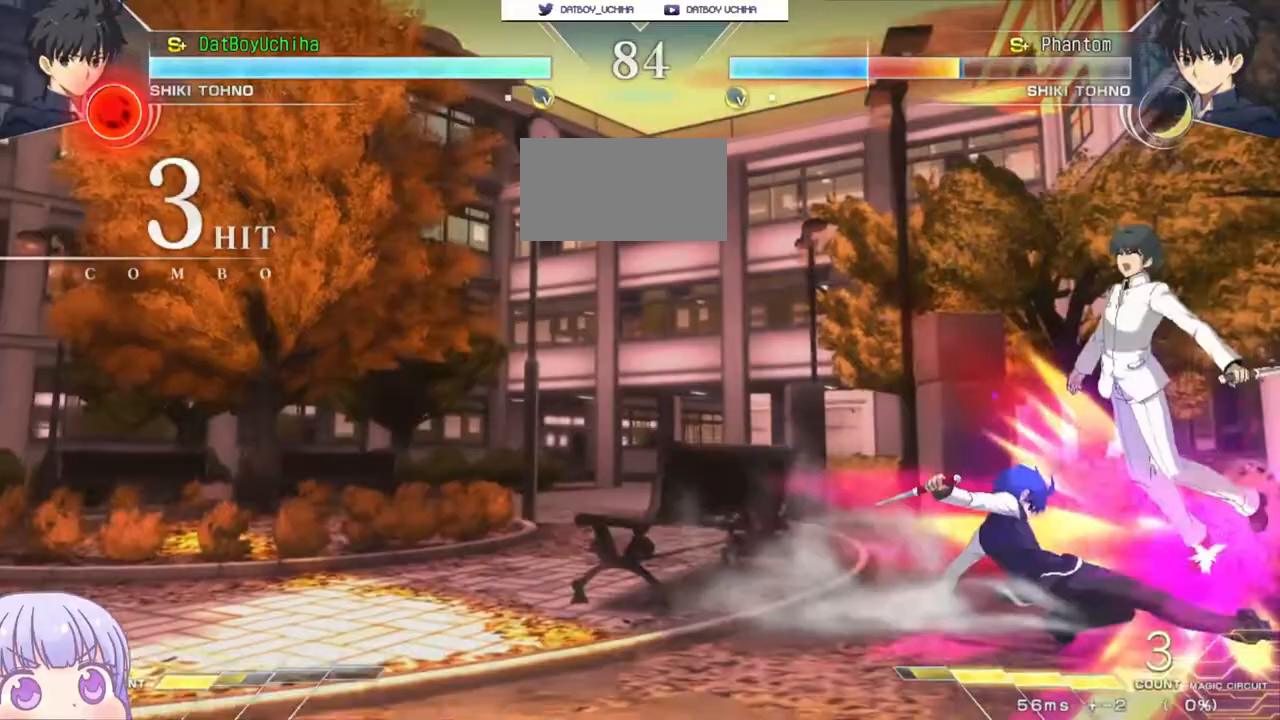
{"buttons": ["R1"], "left_stick": "up-right", "events": [[83, "TRIANGLE", "up"], [433, "left_stick", "up-right"], [500, "R1", "down"]]}